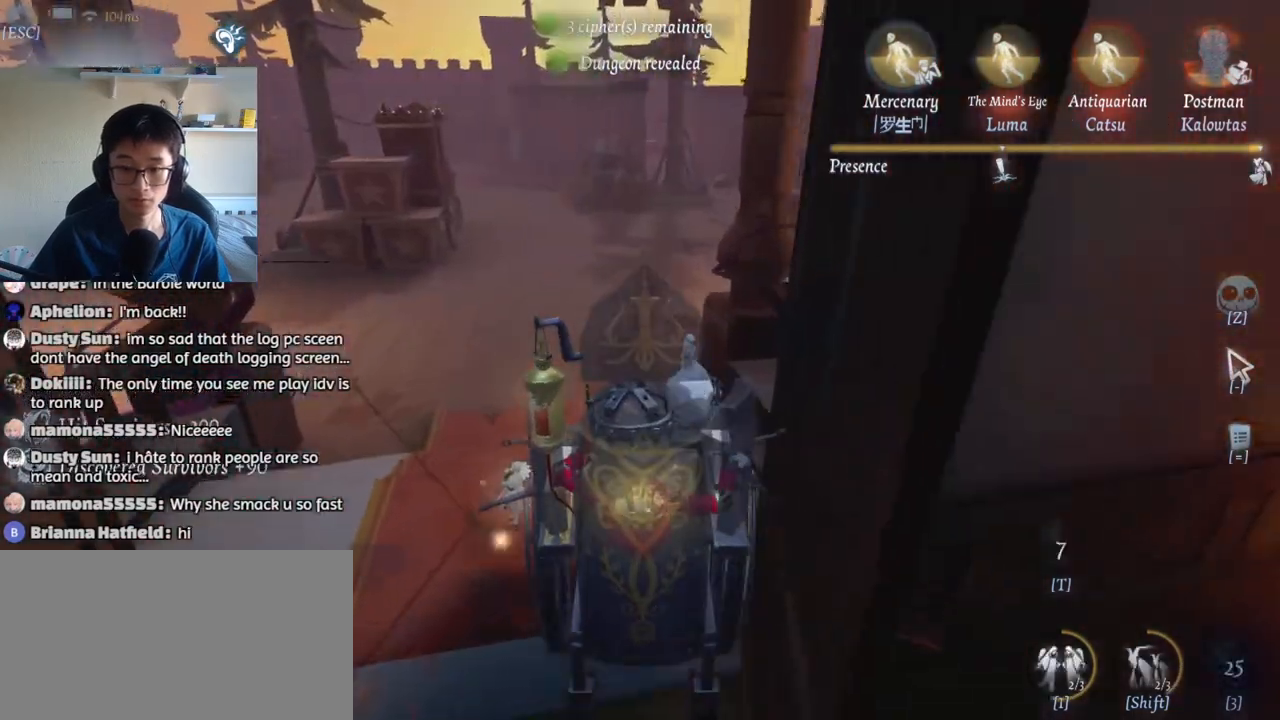
Gameplay with keyboard and mouse; each line is a JSON object with the keys and mouse buttons held at the frame after it. "events" lists presses ("down") and releases ("up") of "1", "2", "3", "4", "5", "a", "alt", "b", "c", "ctrl", "d", "e", "f", "g", "q", "r", "s", "shift", "space", "t", "tab", "v", "w", "x", "z", "mouse_left", "mouse_wheel", "mouse_right", "mouse_mb4" and "mouse_mb5" between this image and that frame as [ms after this image, input, new state], when the widget could be followed in between. "mouse_left", "mouse_wheel", "mouse_right", "mouse_mb4", "mouse_mb5" = the "left", "wheel", "right", "mb4", "mb5" buttons of the "mouse" list. No other keys are recorded. "wheel" means that the mouse wheel is clicked or scrolled. Mouse movement is not recorded.
{"keys": ["d", "w"], "mouse": [], "events": [[383, "d", "down"]]}
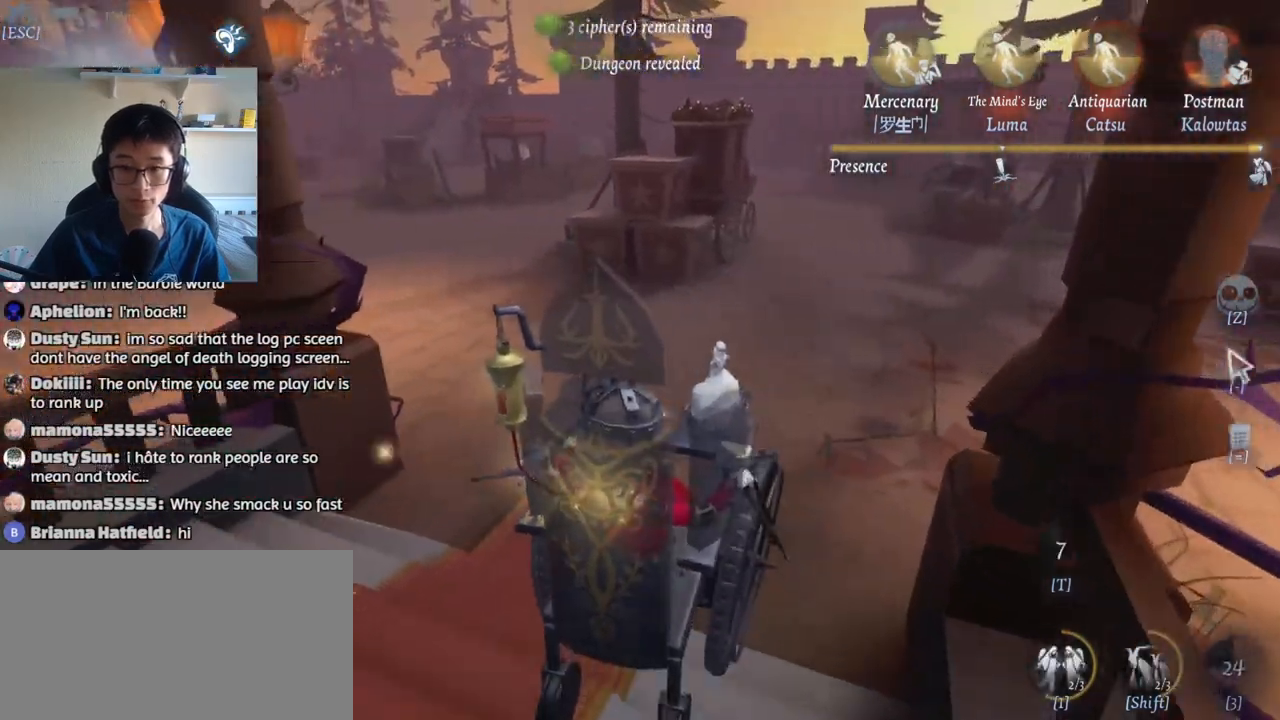
{"keys": ["d"], "mouse": [], "events": [[367, "w", "up"]]}
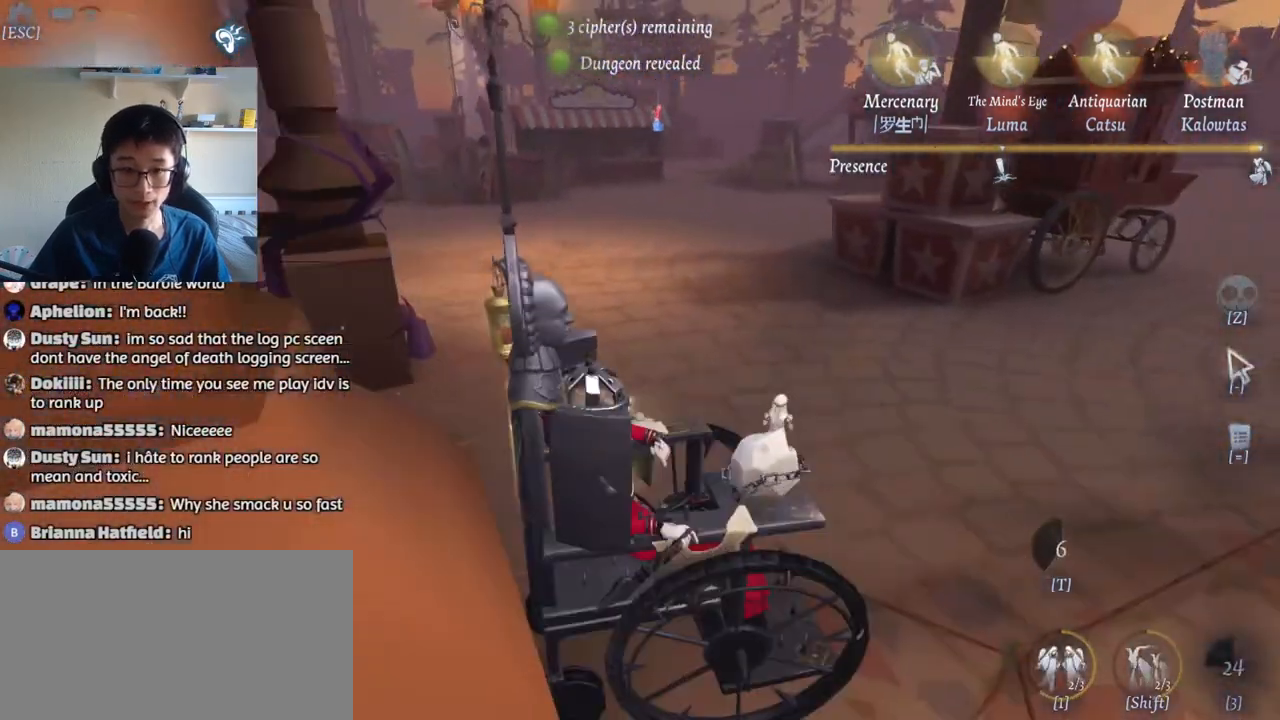
{"keys": ["d"], "mouse": [], "events": []}
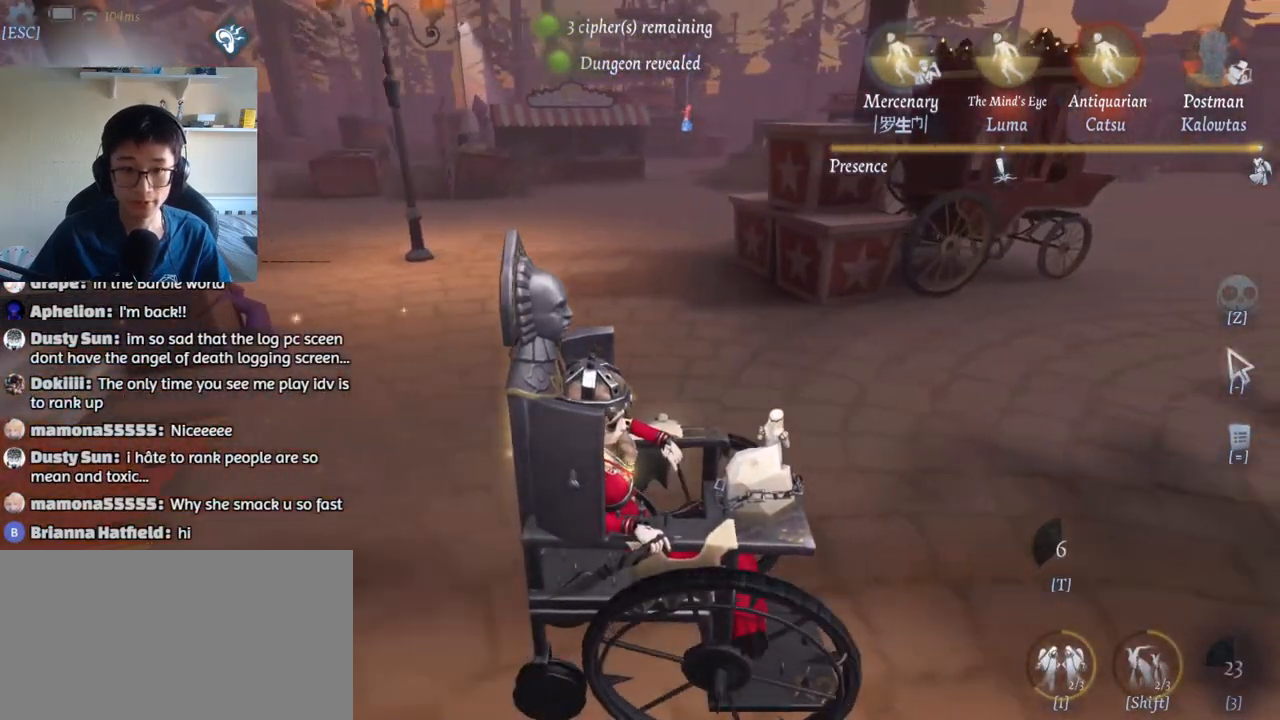
{"keys": ["d", "w"], "mouse": [], "events": [[117, "w", "down"]]}
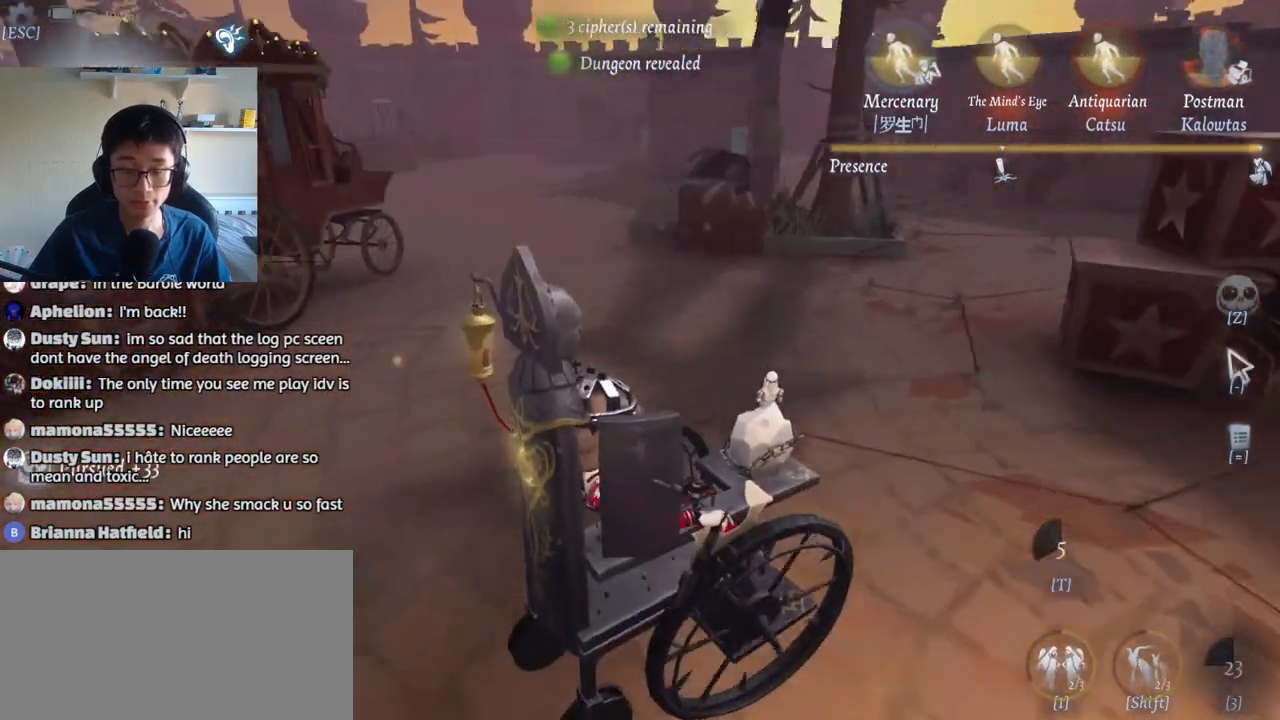
{"keys": ["d", "w"], "mouse": [], "events": []}
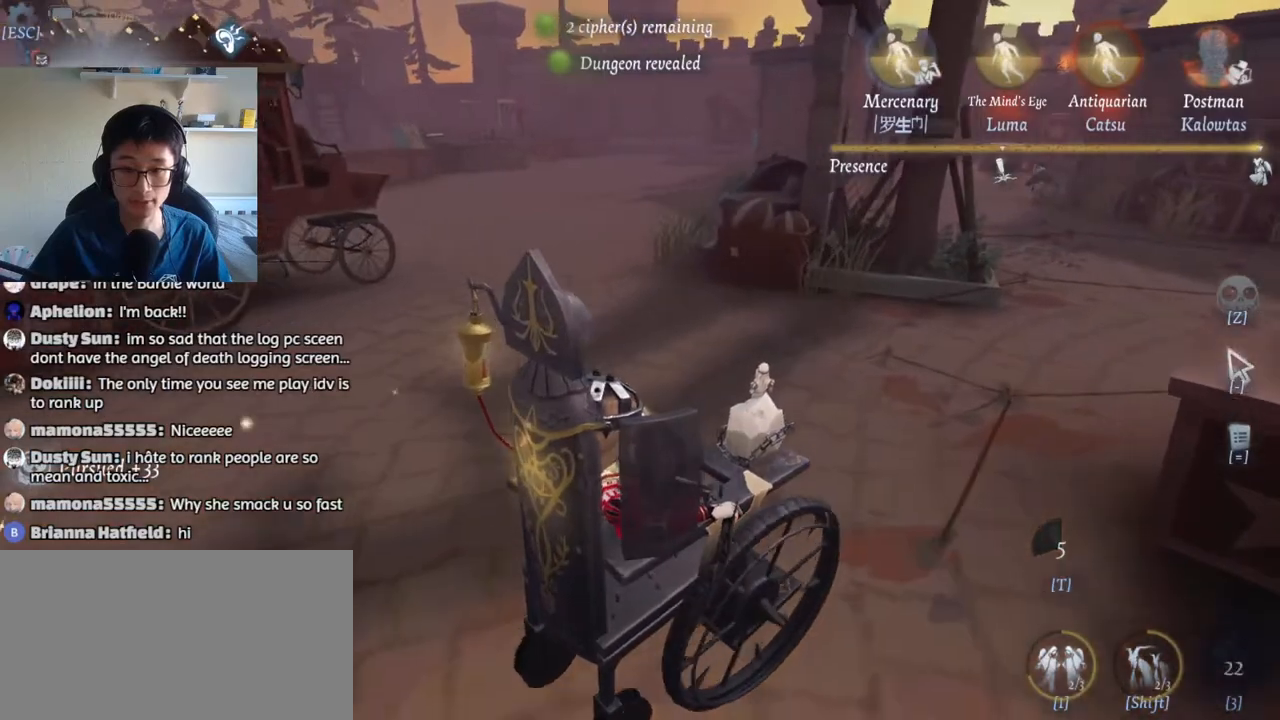
{"keys": ["d", "w"], "mouse": [], "events": []}
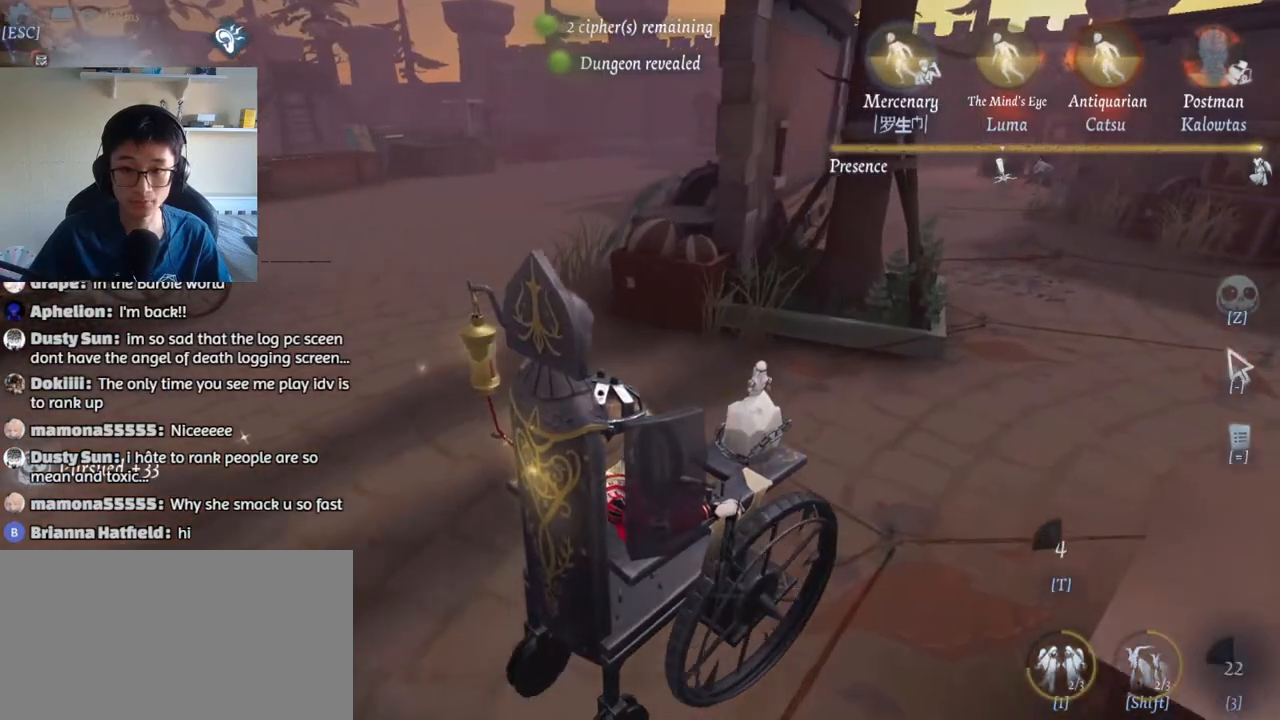
{"keys": ["d"], "mouse": [], "events": [[383, "w", "up"]]}
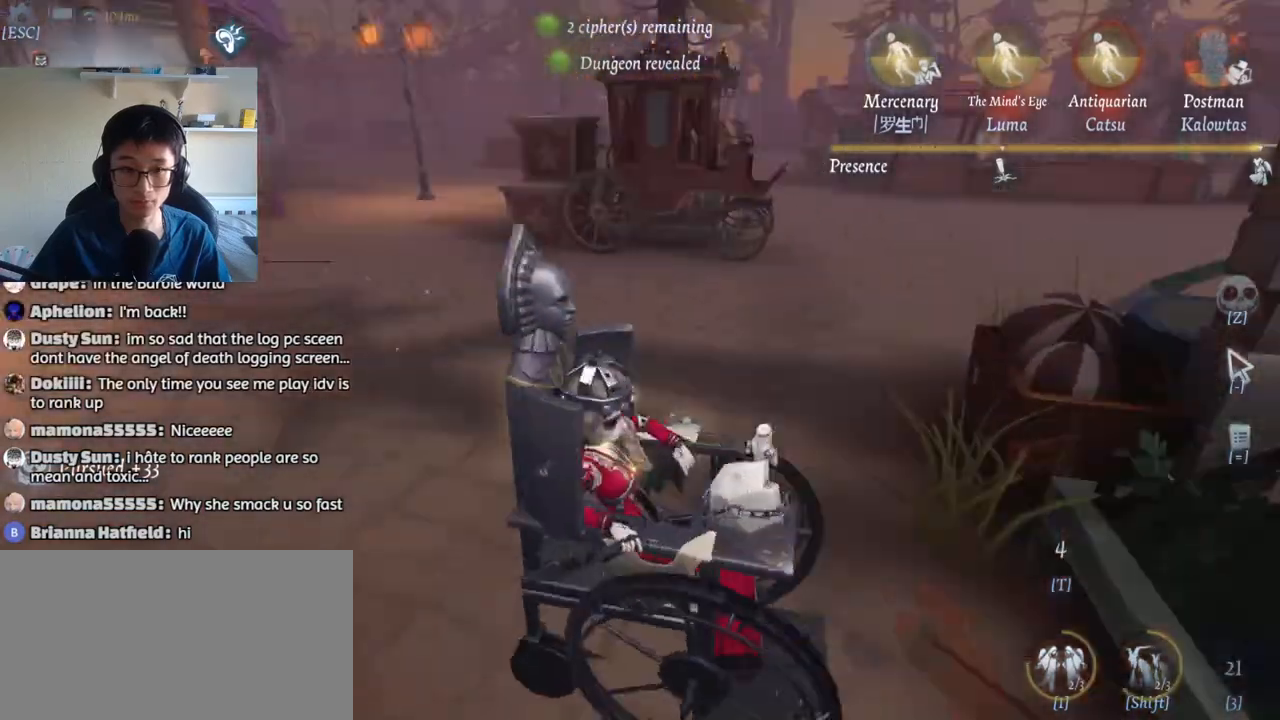
{"keys": ["d", "s"], "mouse": [], "events": [[50, "s", "down"]]}
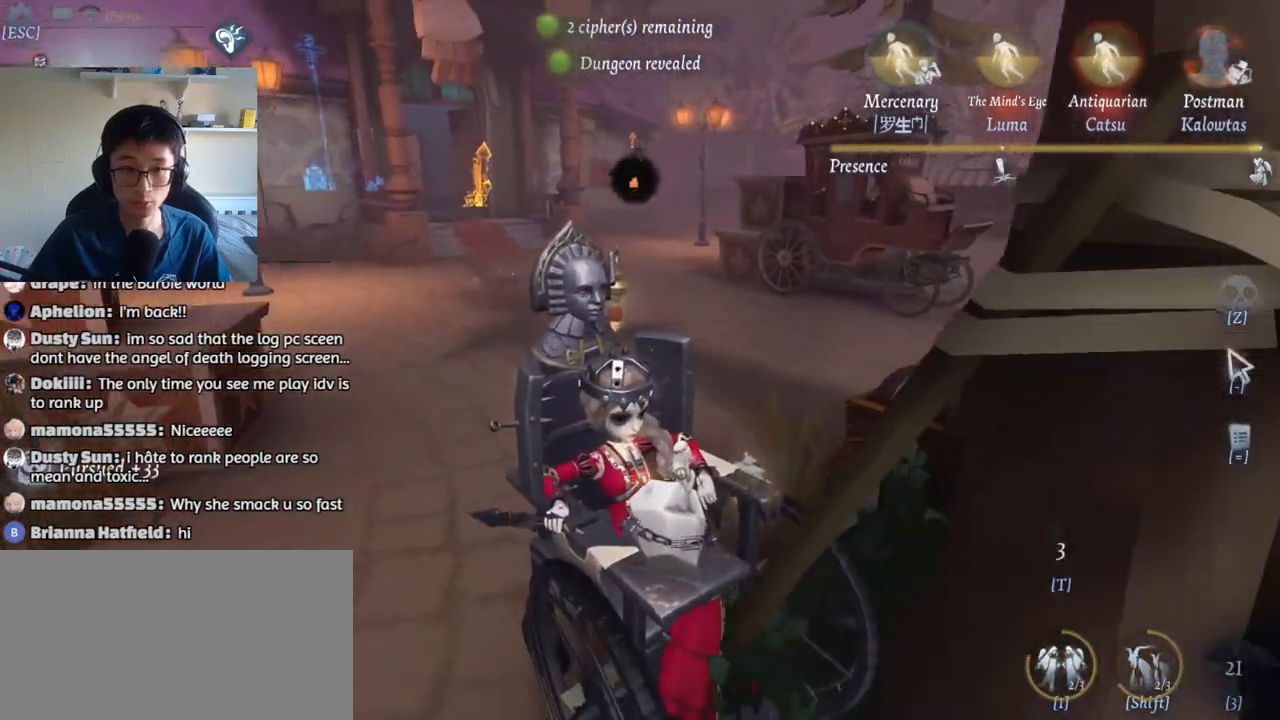
{"keys": ["a", "s"], "mouse": [], "events": [[367, "d", "up"], [467, "a", "down"]]}
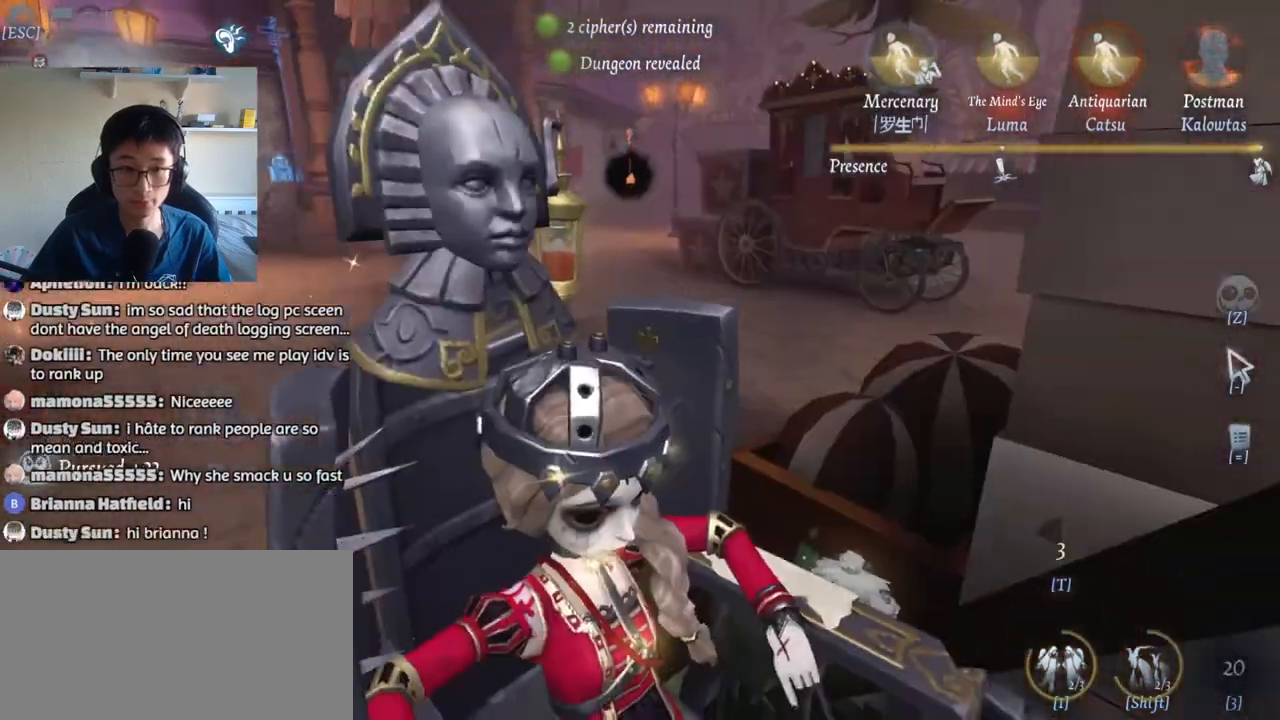
{"keys": ["d"], "mouse": [], "events": [[367, "a", "up"], [383, "d", "down"], [417, "s", "up"]]}
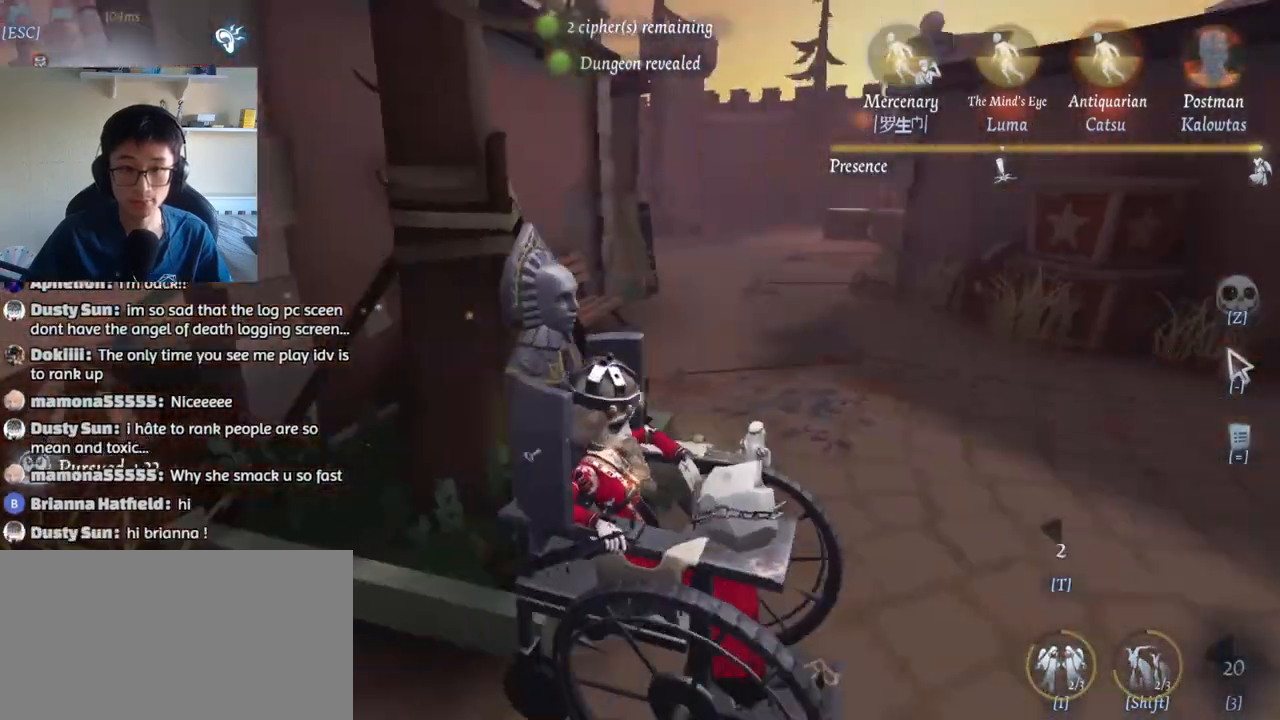
{"keys": ["w"], "mouse": [], "events": [[17, "w", "down"], [117, "d", "up"]]}
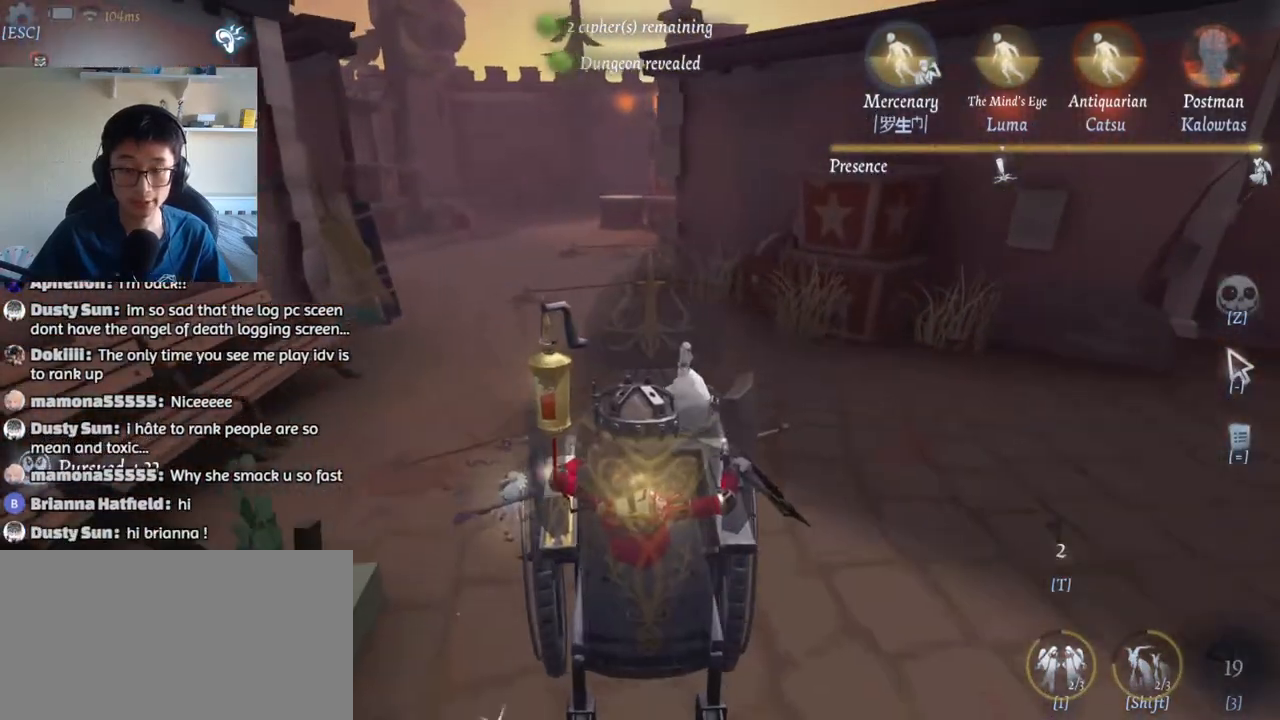
{"keys": ["a", "w"], "mouse": [], "events": [[250, "a", "down"]]}
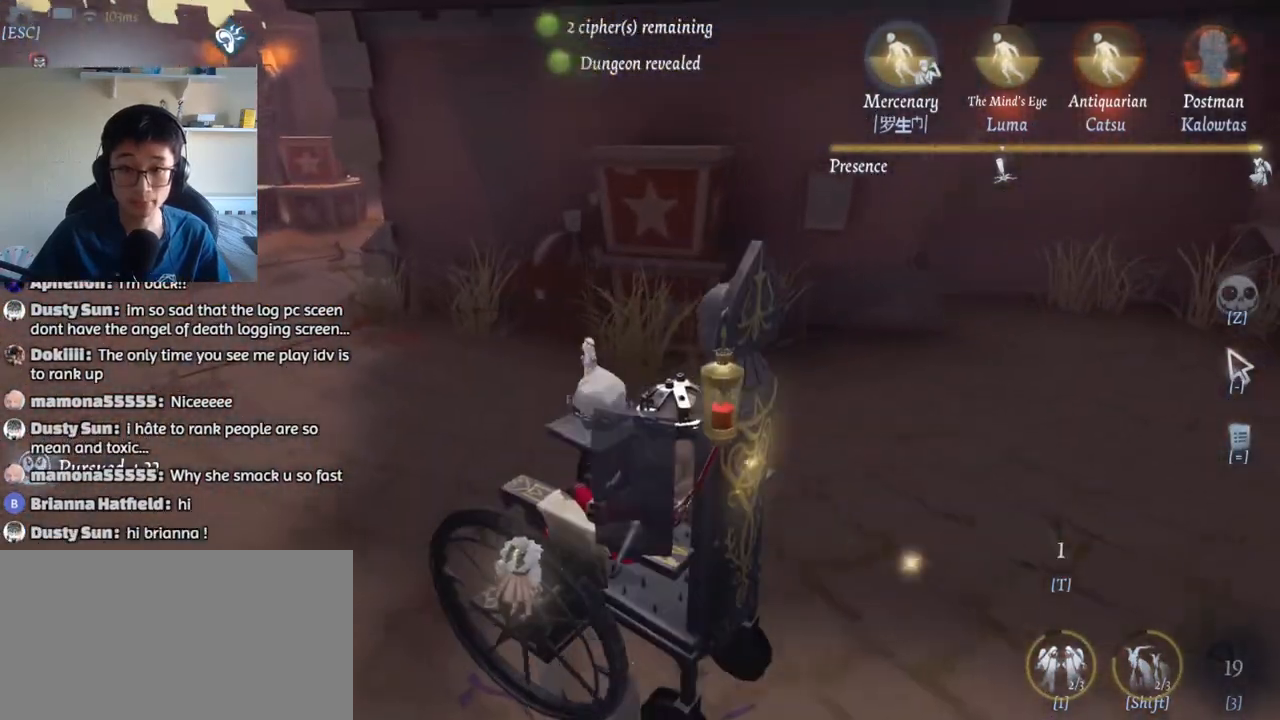
{"keys": ["a", "w"], "mouse": [], "events": []}
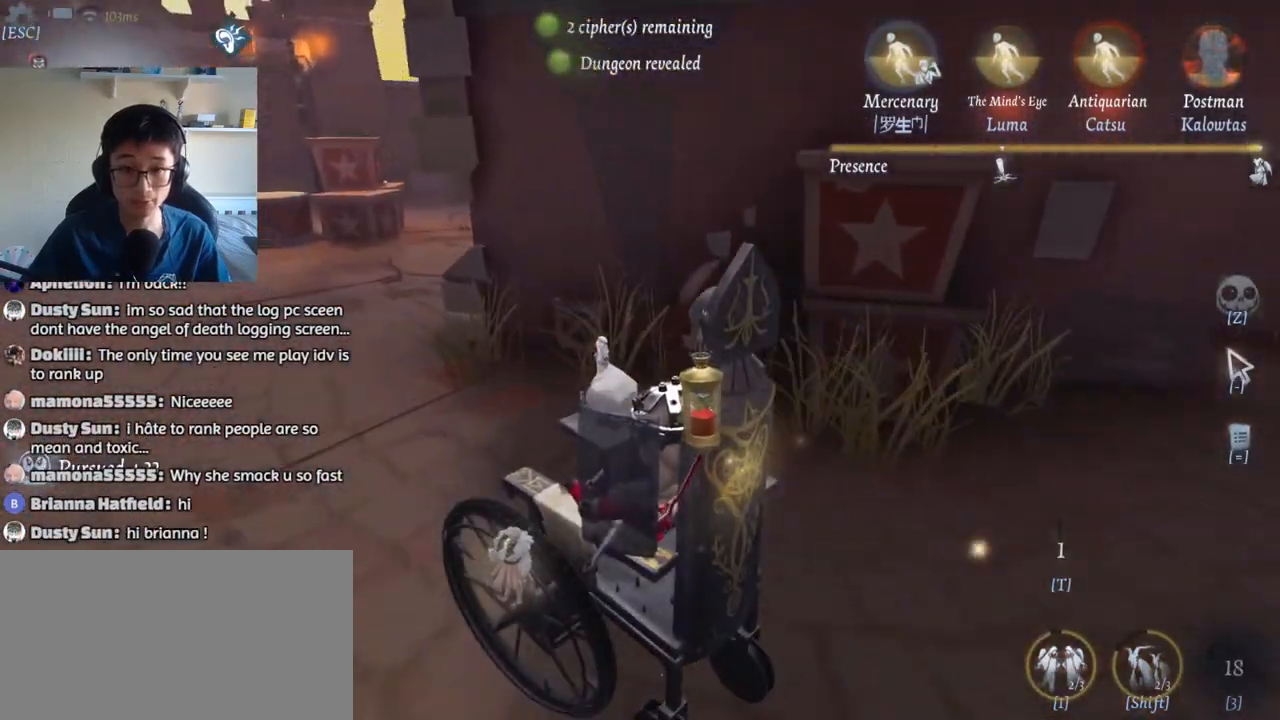
{"keys": ["a", "w"], "mouse": [], "events": []}
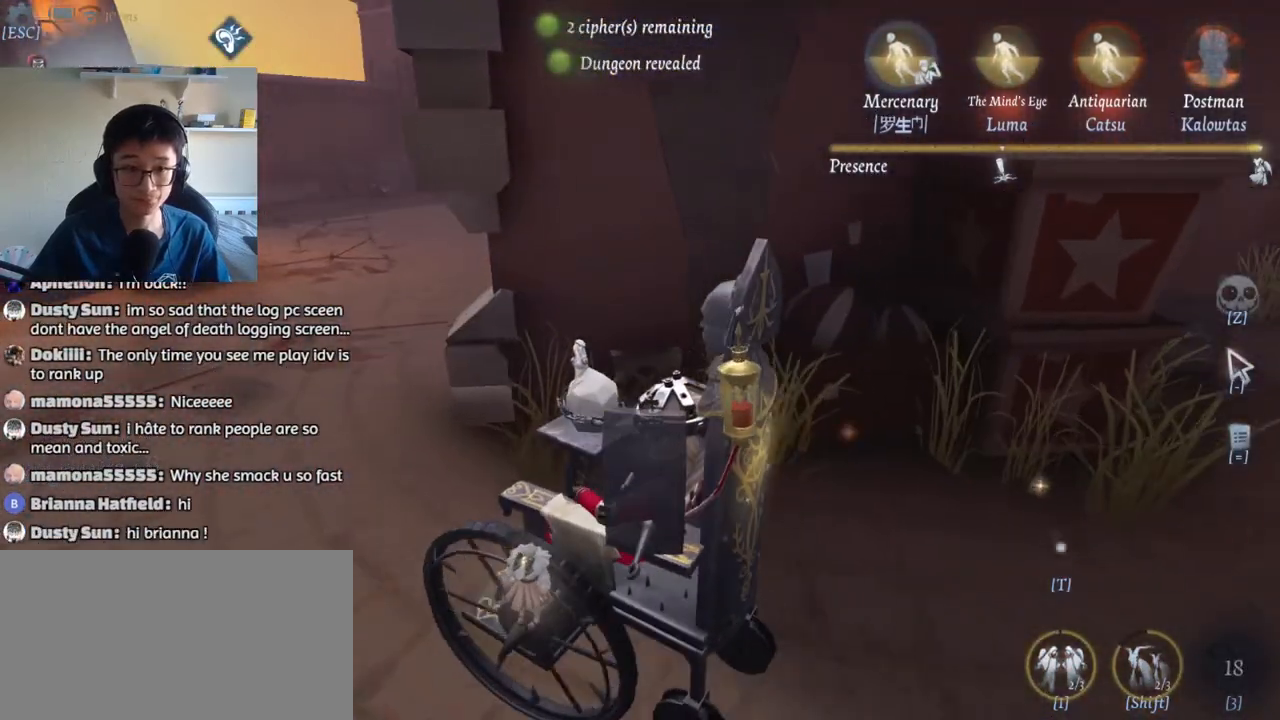
{"keys": ["w"], "mouse": [], "events": [[483, "a", "up"]]}
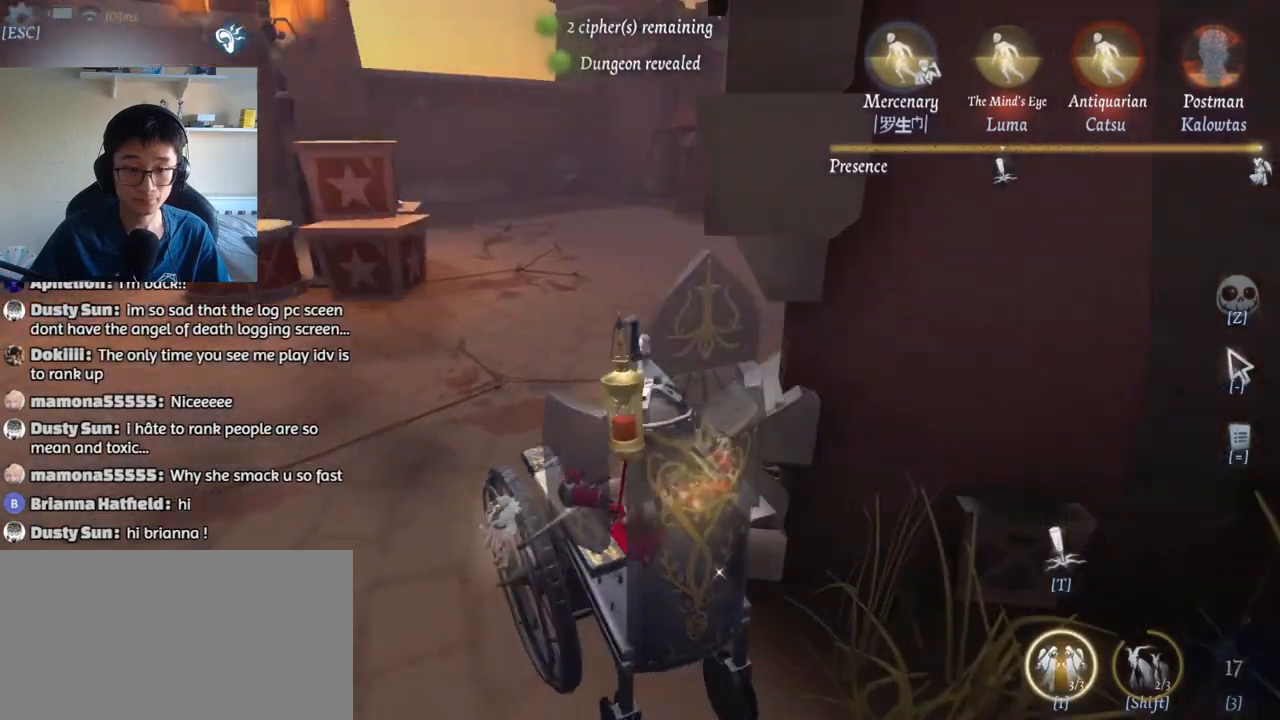
{"keys": ["w"], "mouse": [], "events": []}
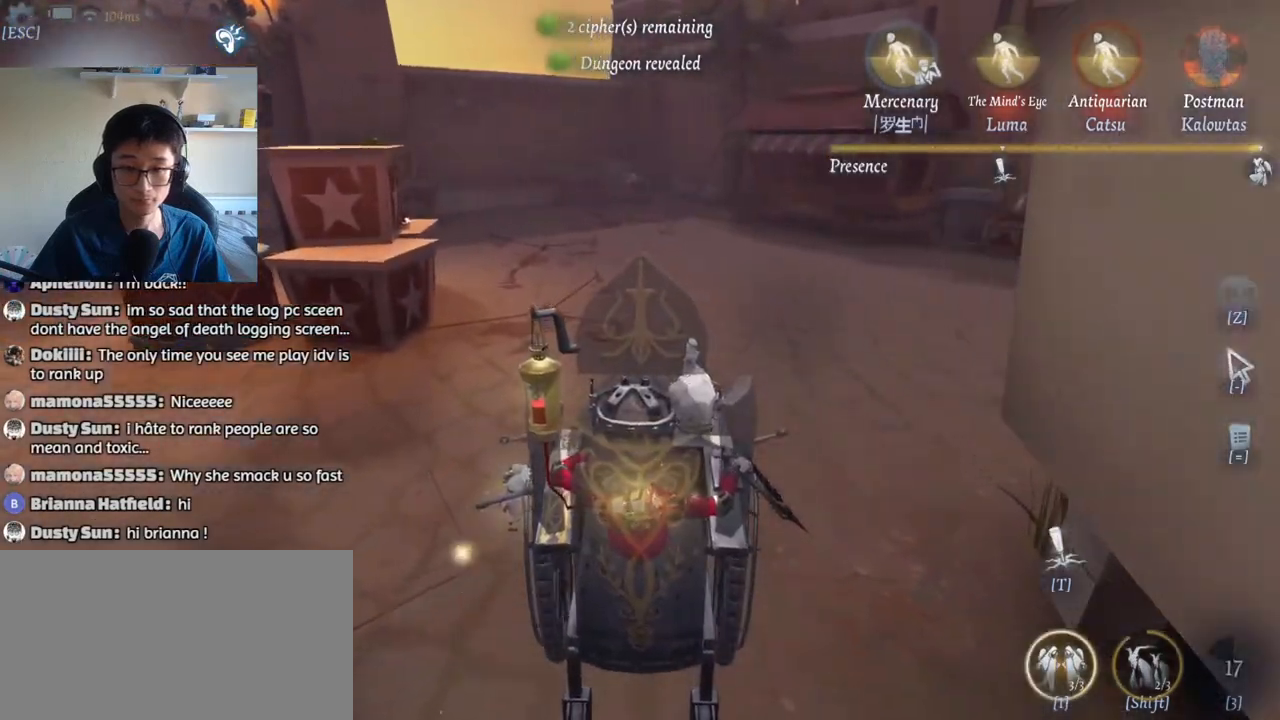
{"keys": ["w"], "mouse": [], "events": []}
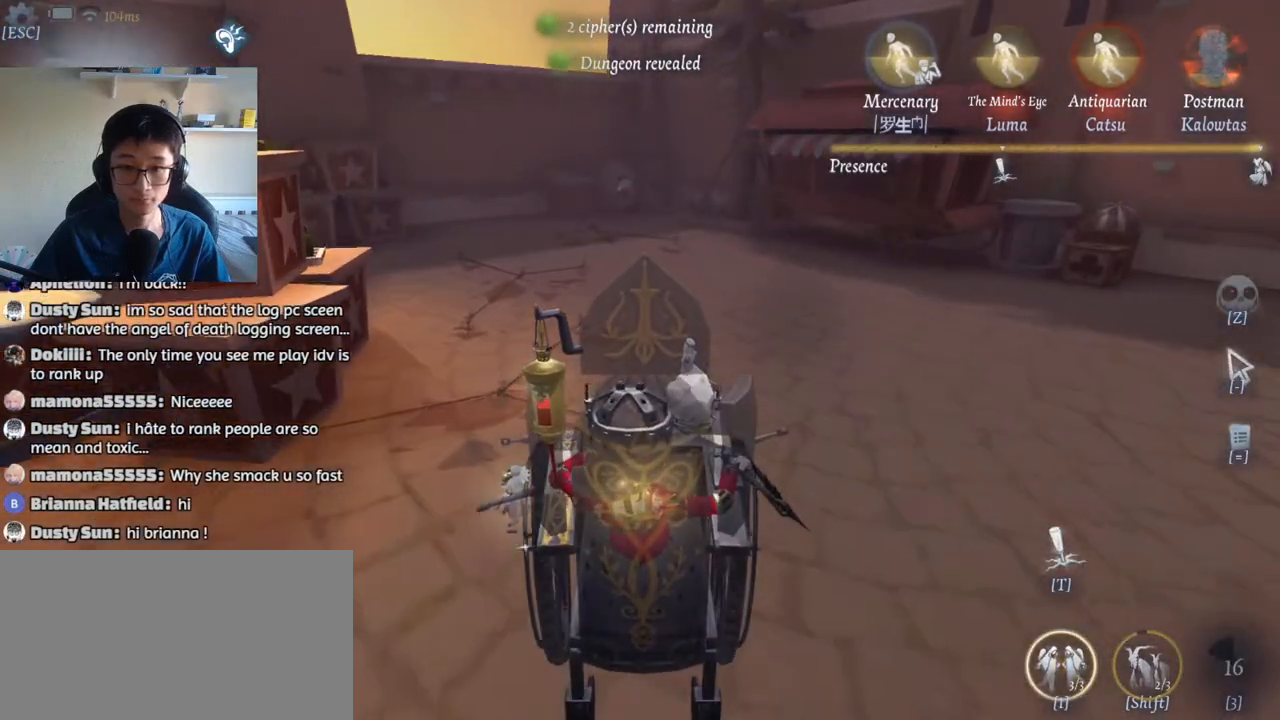
{"keys": ["w"], "mouse": [], "events": []}
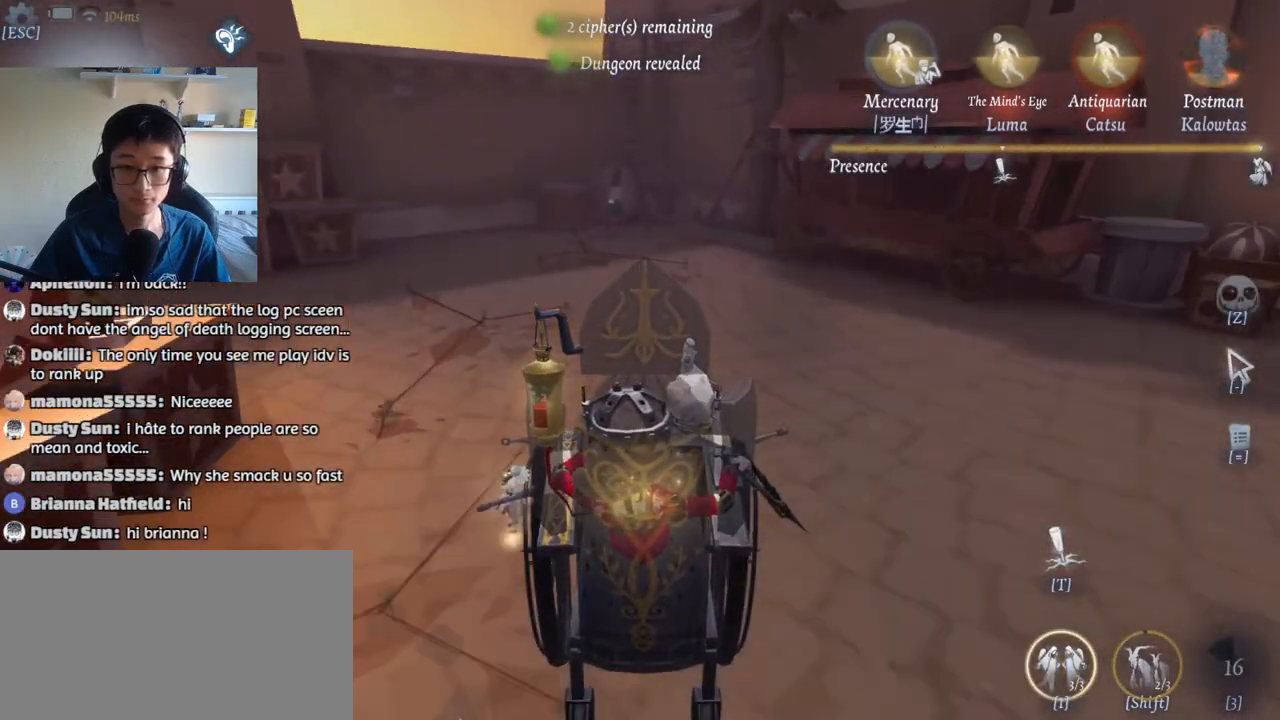
{"keys": ["w"], "mouse": [], "events": []}
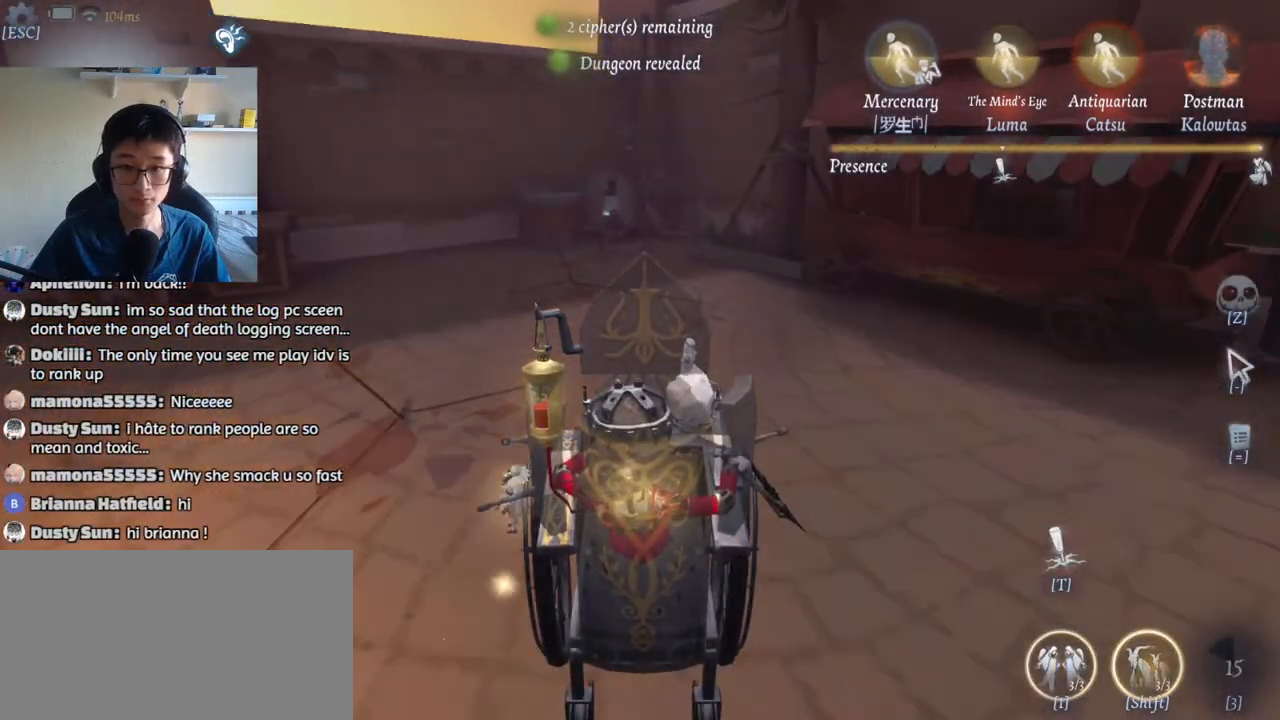
{"keys": ["w"], "mouse": [], "events": []}
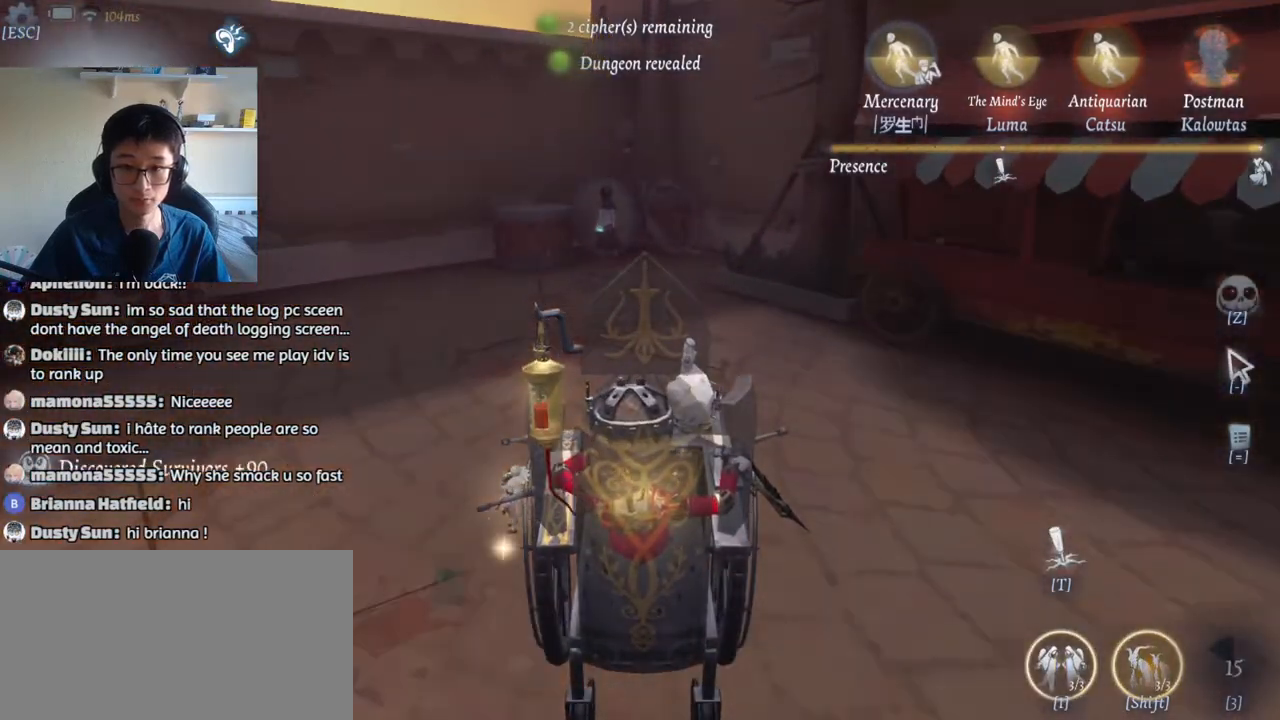
{"keys": ["w"], "mouse": [], "events": []}
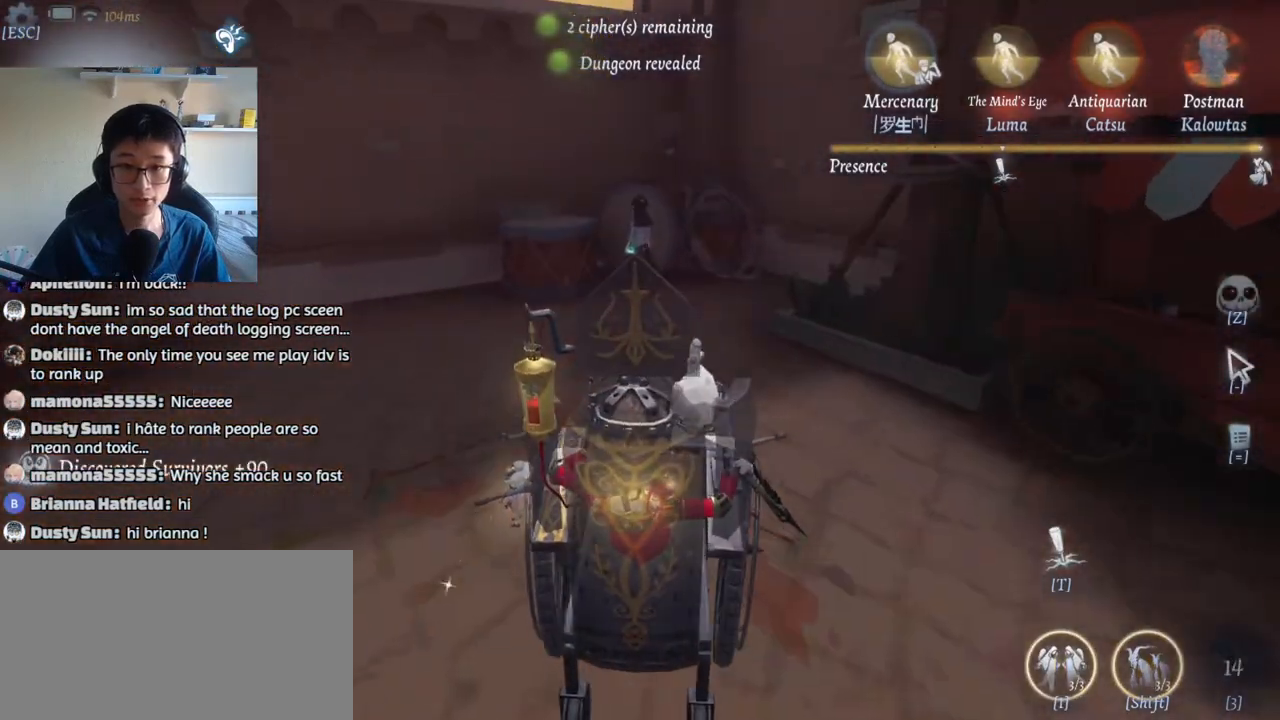
{"keys": ["d", "w"], "mouse": [], "events": [[233, "d", "down"]]}
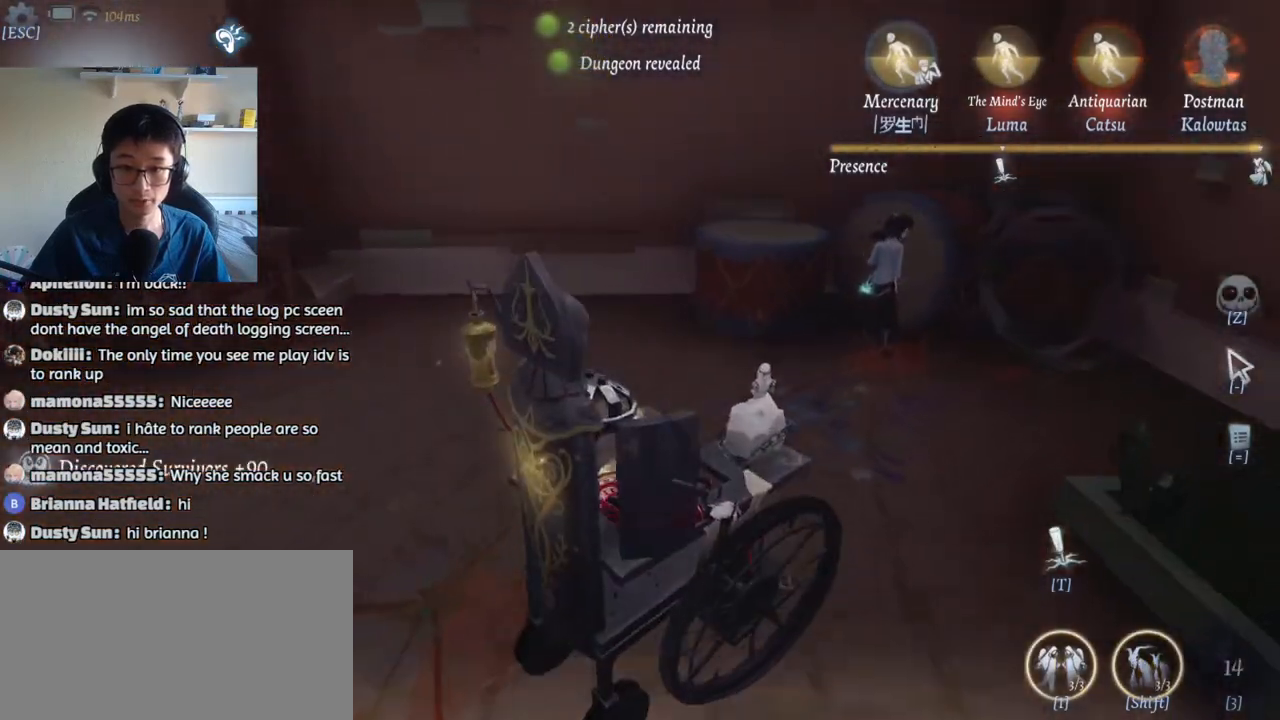
{"keys": ["d", "w"], "mouse": [], "events": []}
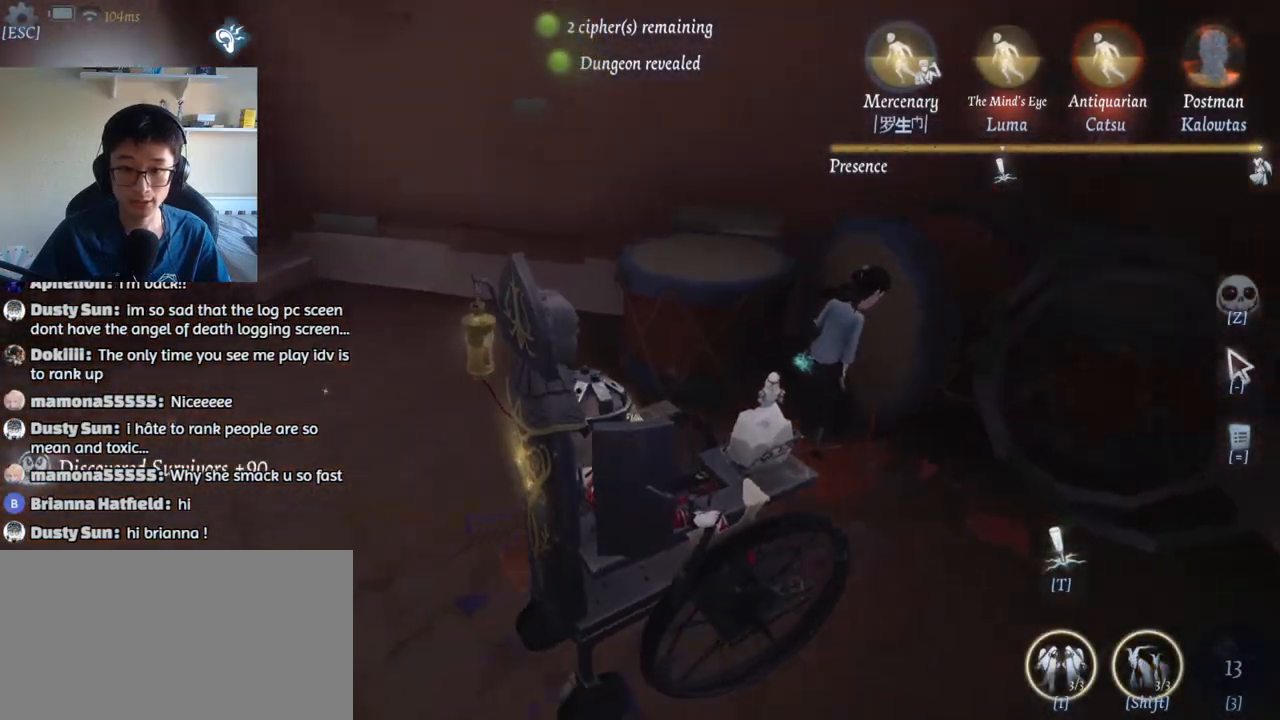
{"keys": ["t"], "mouse": [], "events": [[133, "w", "up"], [150, "d", "up"], [367, "t", "down"]]}
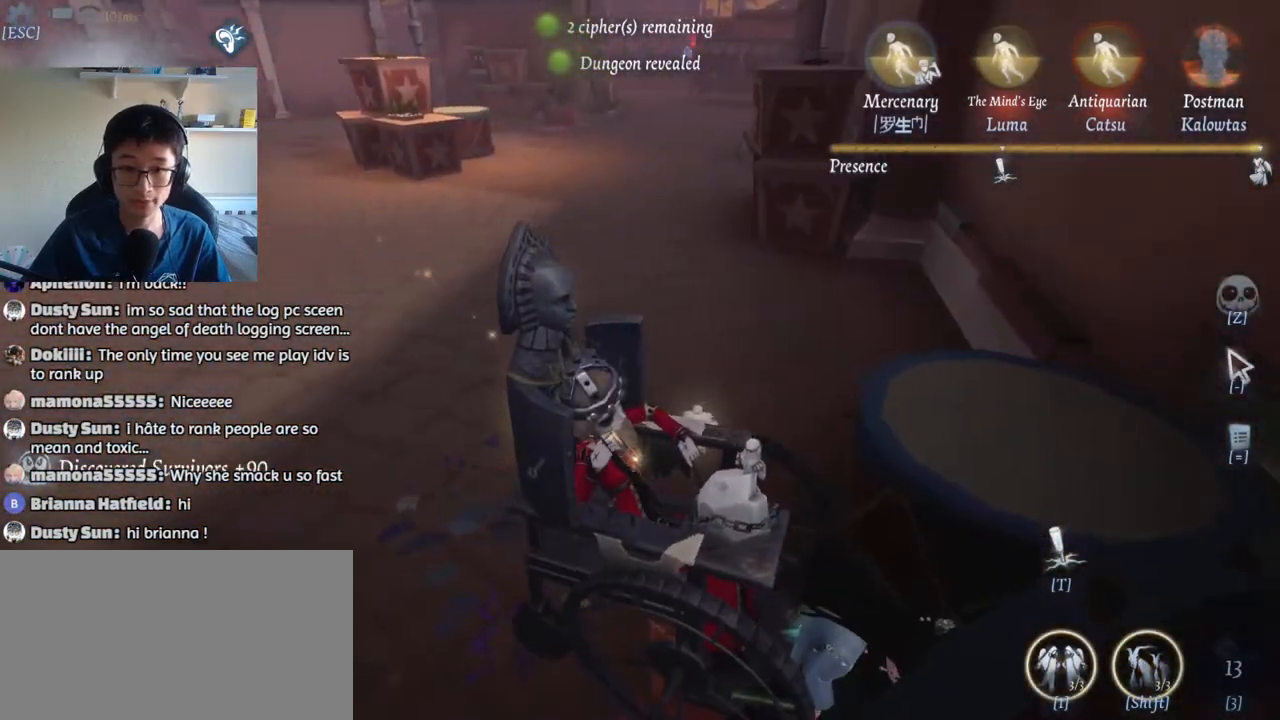
{"keys": [], "mouse": [], "events": [[183, "t", "up"]]}
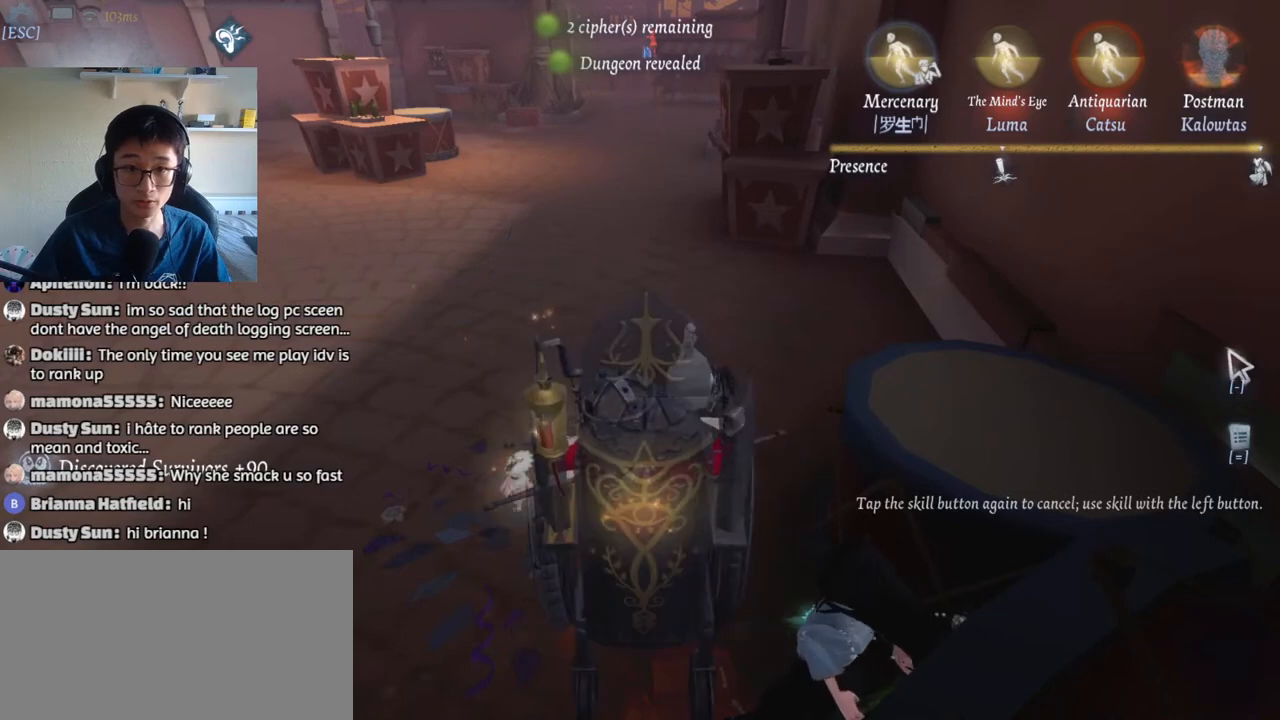
{"keys": [], "mouse": ["left"], "events": [[450, "mouse_left", "down"]]}
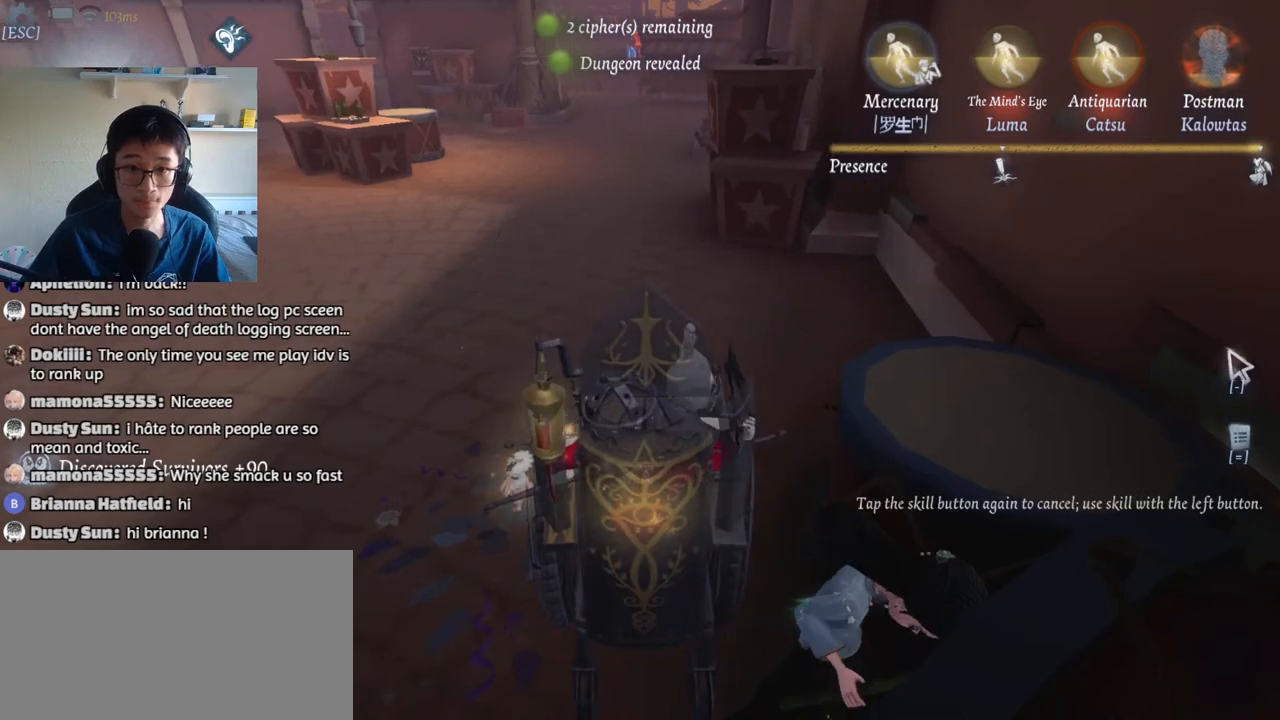
{"keys": [], "mouse": [], "events": [[167, "mouse_left", "up"]]}
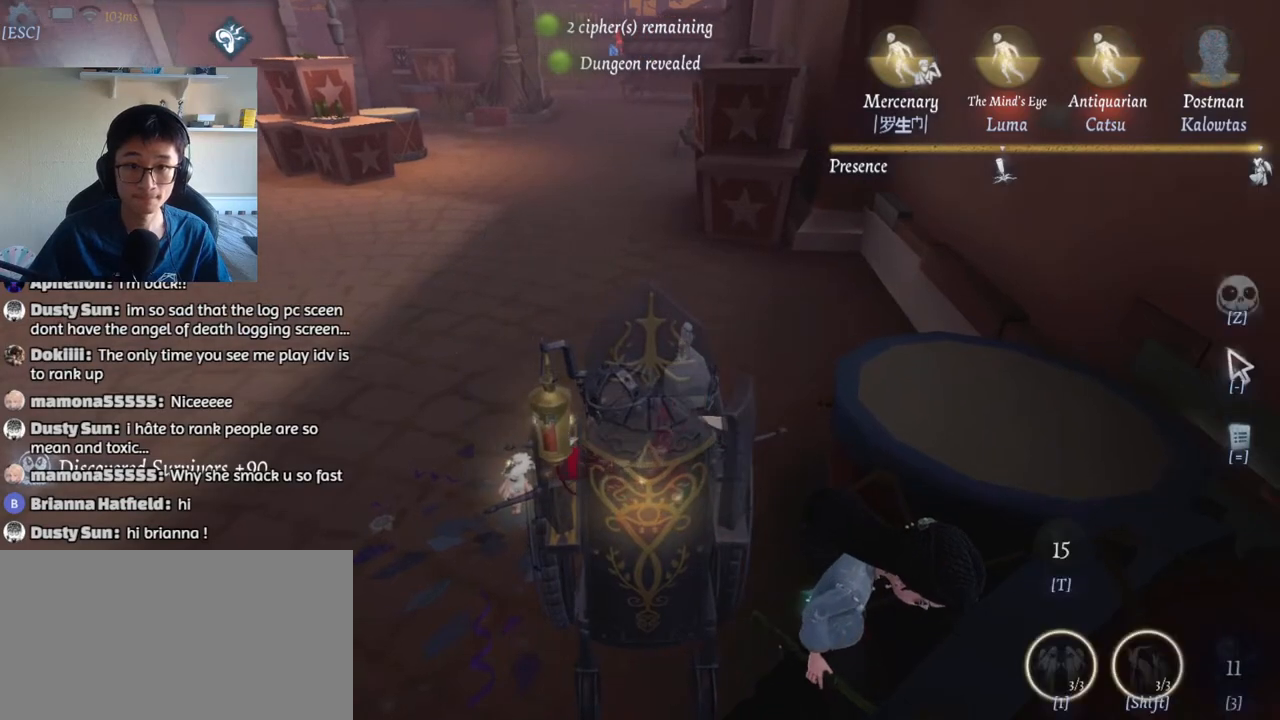
{"keys": [], "mouse": [], "events": []}